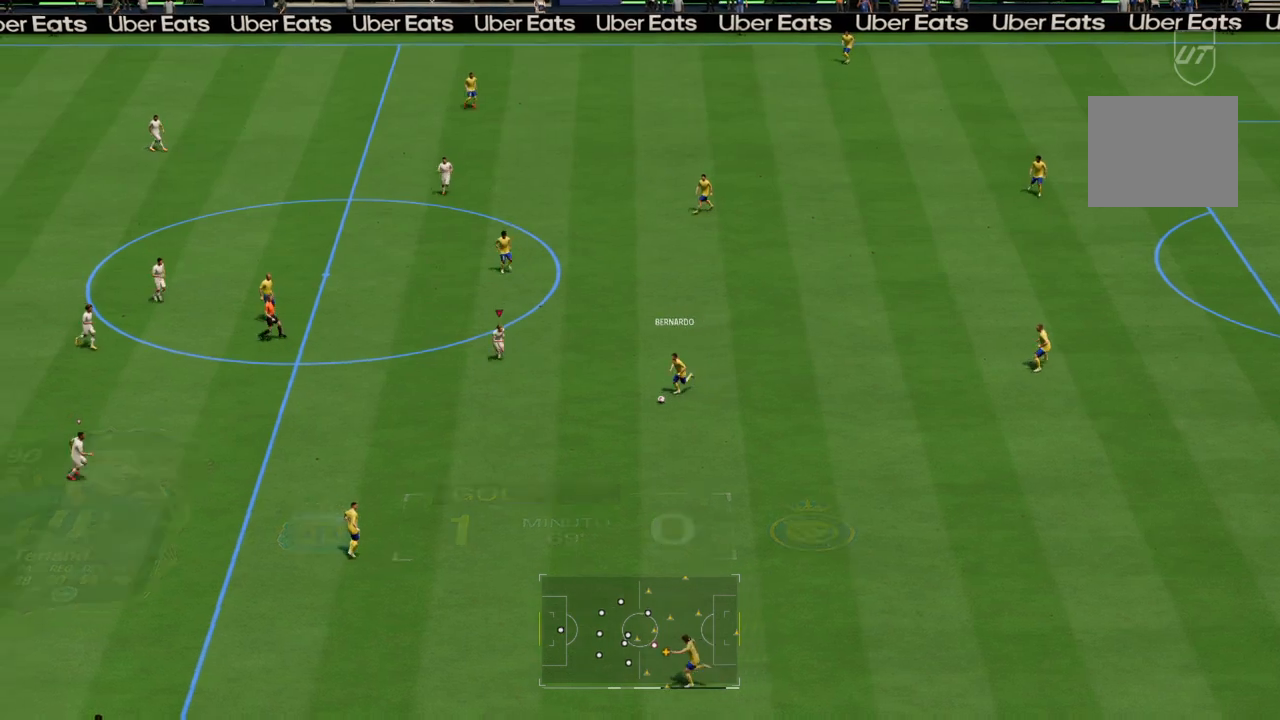
Gameplay with a controller (PlayStation layout); each line is a JSON object with the inputs held at the frame after it. "events" lists button and stick changes between this image and that frame as [ms after this image, input, new state], when the widget could be followed in between. Not read: L3 R3.
{"buttons": ["R2"], "left_stick": "down", "right_stick": "center", "events": [[334, "R2", "down"]]}
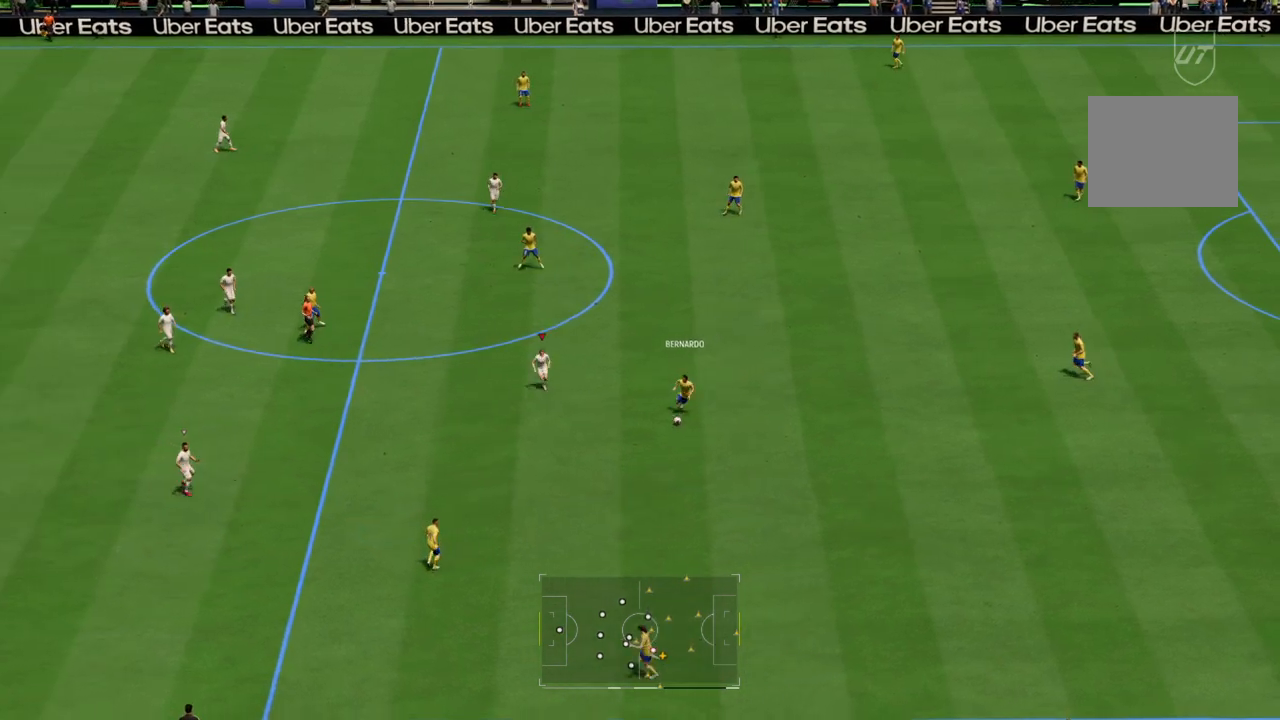
{"buttons": [], "left_stick": "down", "right_stick": "center", "events": [[233, "R2", "up"]]}
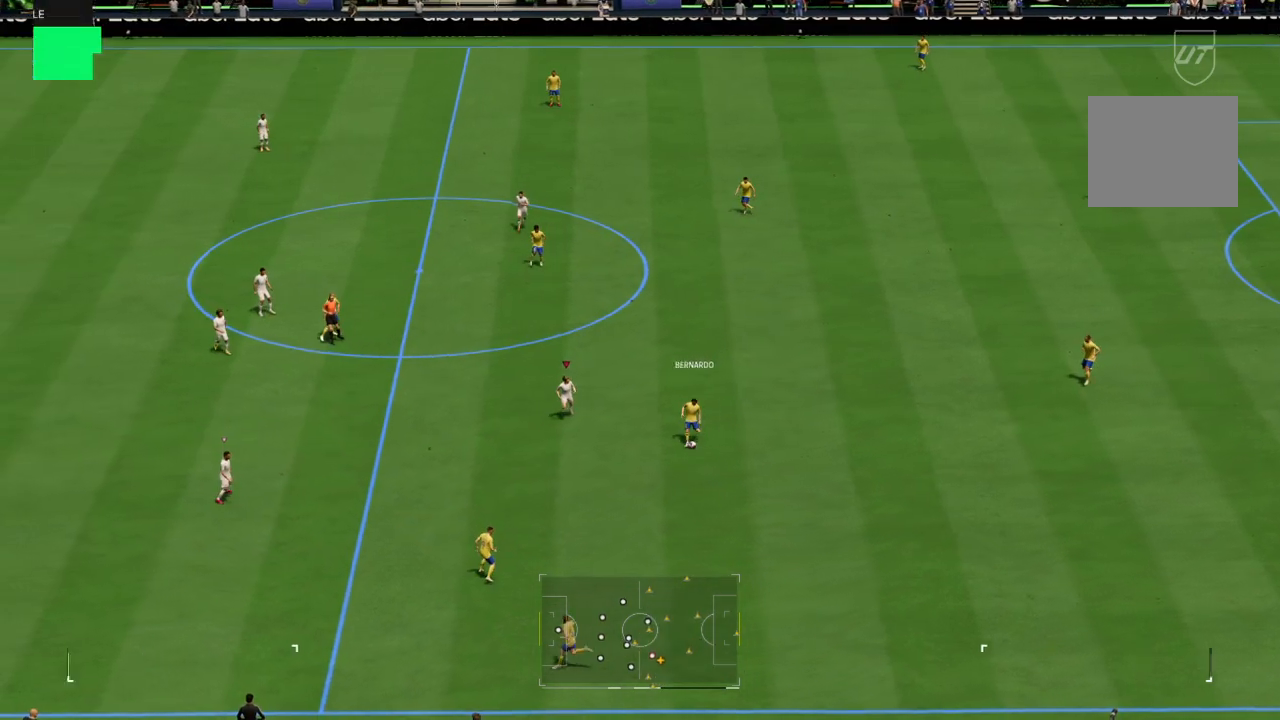
{"buttons": ["L2"], "left_stick": "down", "right_stick": "center", "events": [[34, "L2", "down"]]}
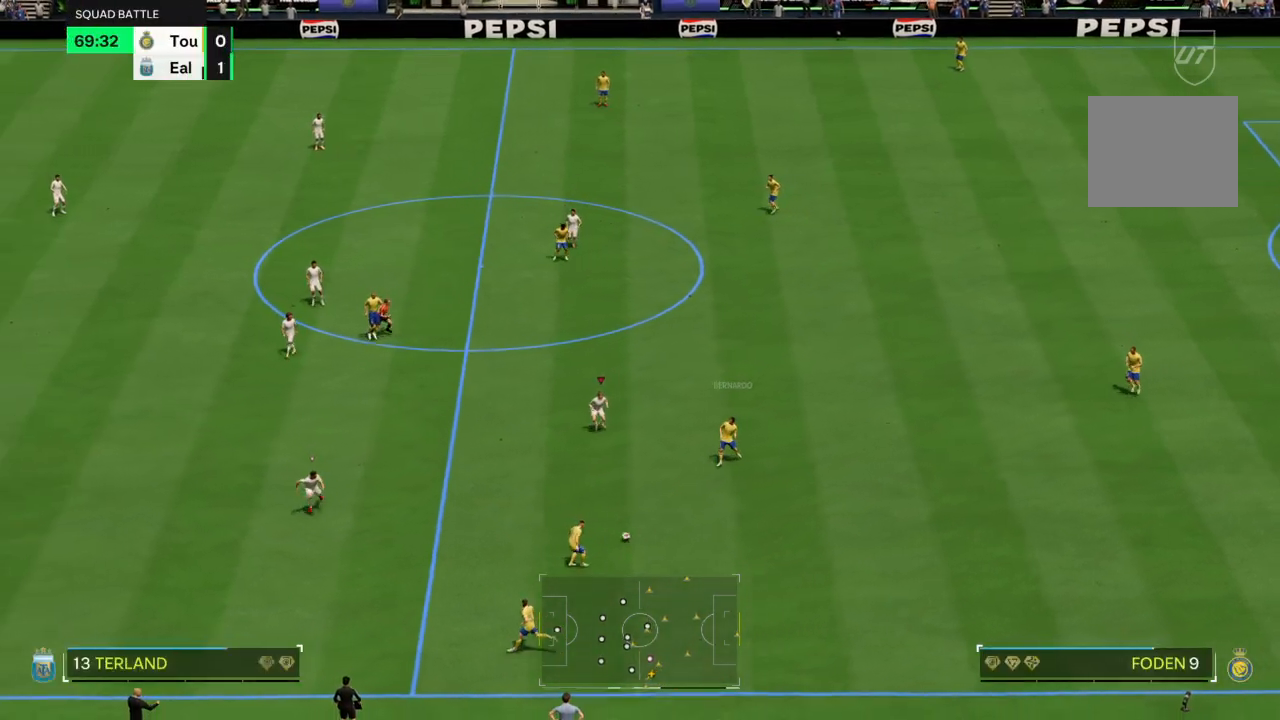
{"buttons": [], "left_stick": "down", "right_stick": "center", "events": [[133, "L2", "up"]]}